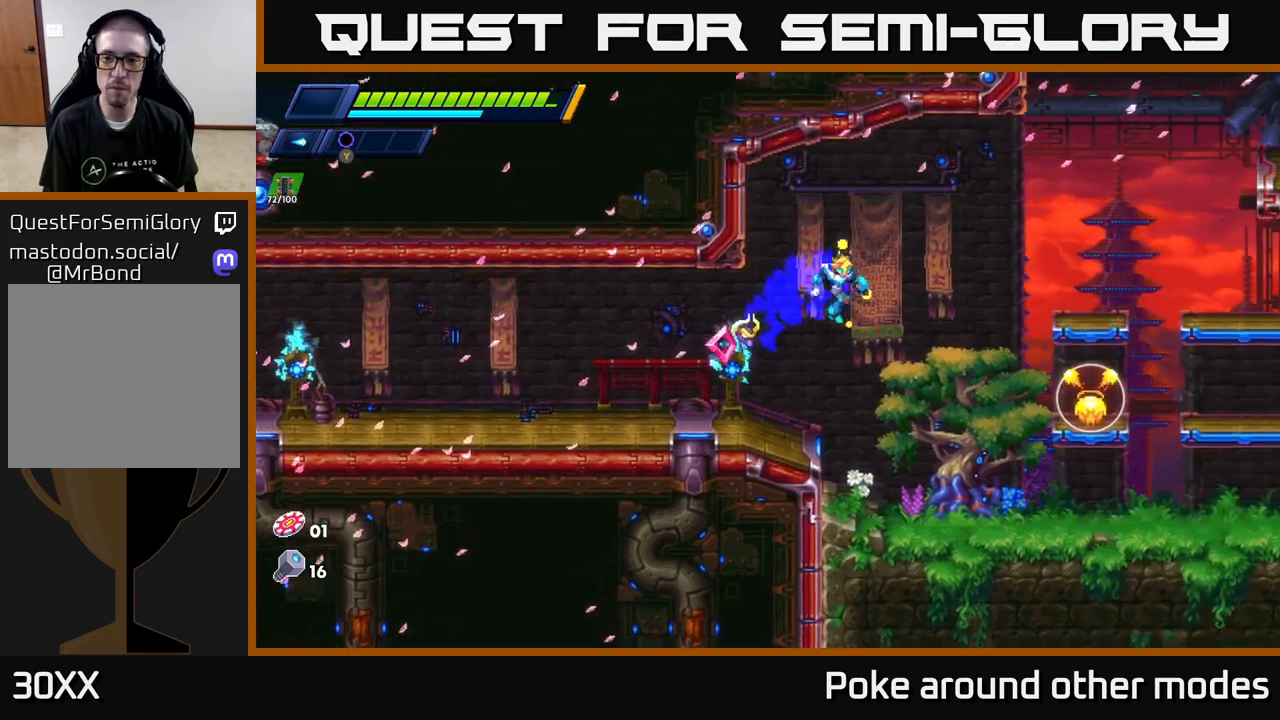
Gameplay with a controller (Xbox layout); each line is a JSON object with the inputs held at the frame after it. "events" lists button and stick changes between this image and that frame as [ms after this image, input, new state], when the widget could be followed in between.
{"buttons": ["A", "R2"], "left_stick": "right", "right_stick": "center", "events": [[150, "R2", "up"], [467, "A", "down"], [467, "R2", "down"]]}
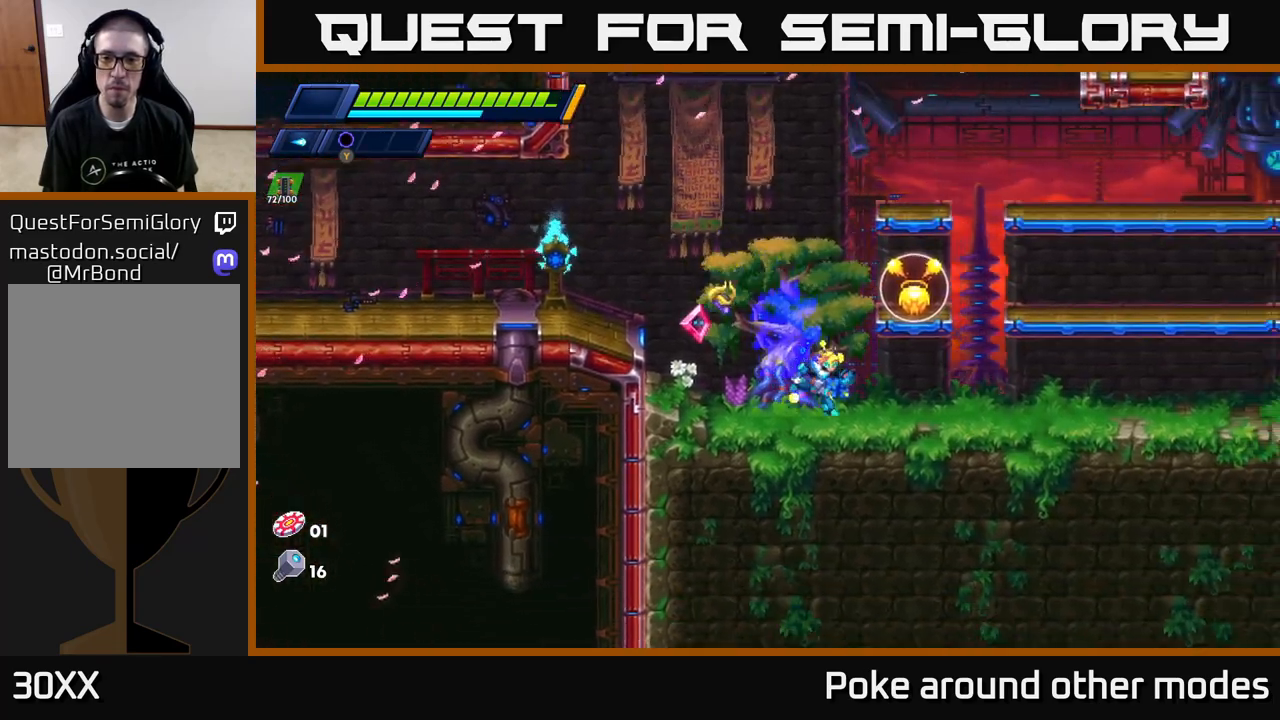
{"buttons": [], "left_stick": "center", "right_stick": "center", "events": [[83, "R2", "up"], [233, "A", "up"], [317, "left_stick", "left"], [417, "left_stick", "center"]]}
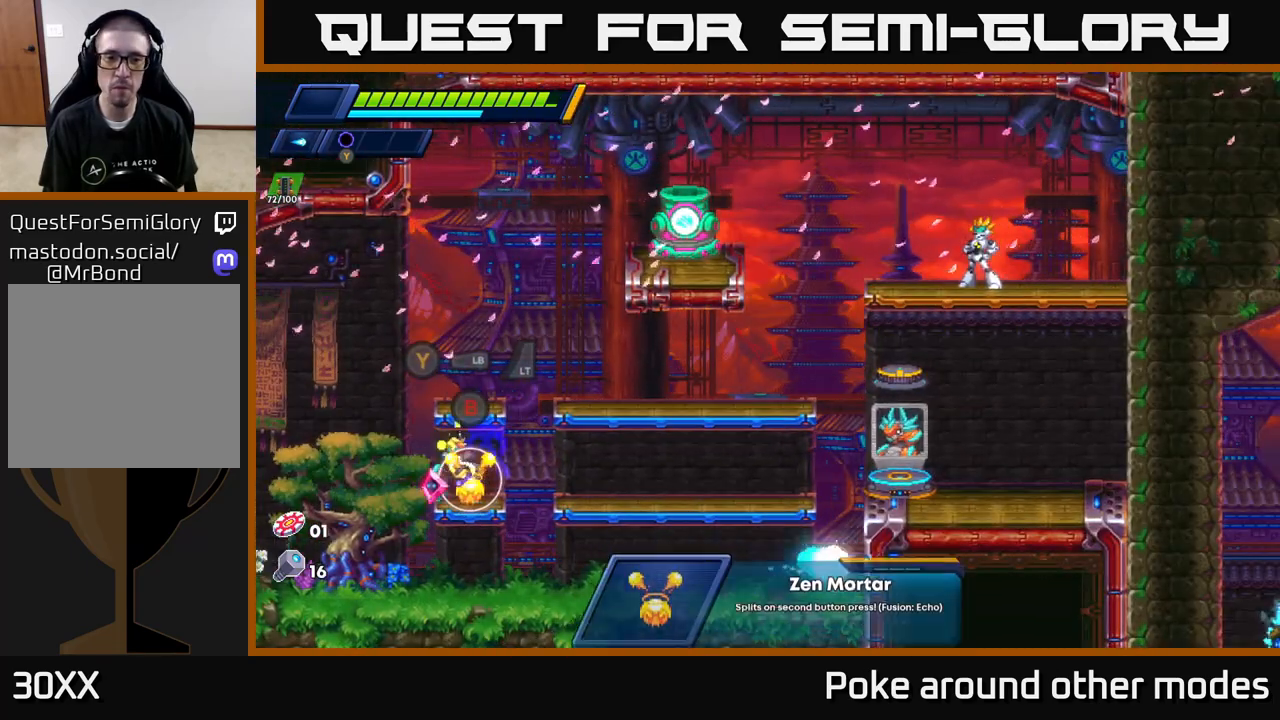
{"buttons": ["A", "R2"], "left_stick": "right", "right_stick": "center", "events": [[117, "B", "down"], [200, "left_stick", "right"], [217, "B", "up"], [350, "R2", "down"], [367, "A", "down"]]}
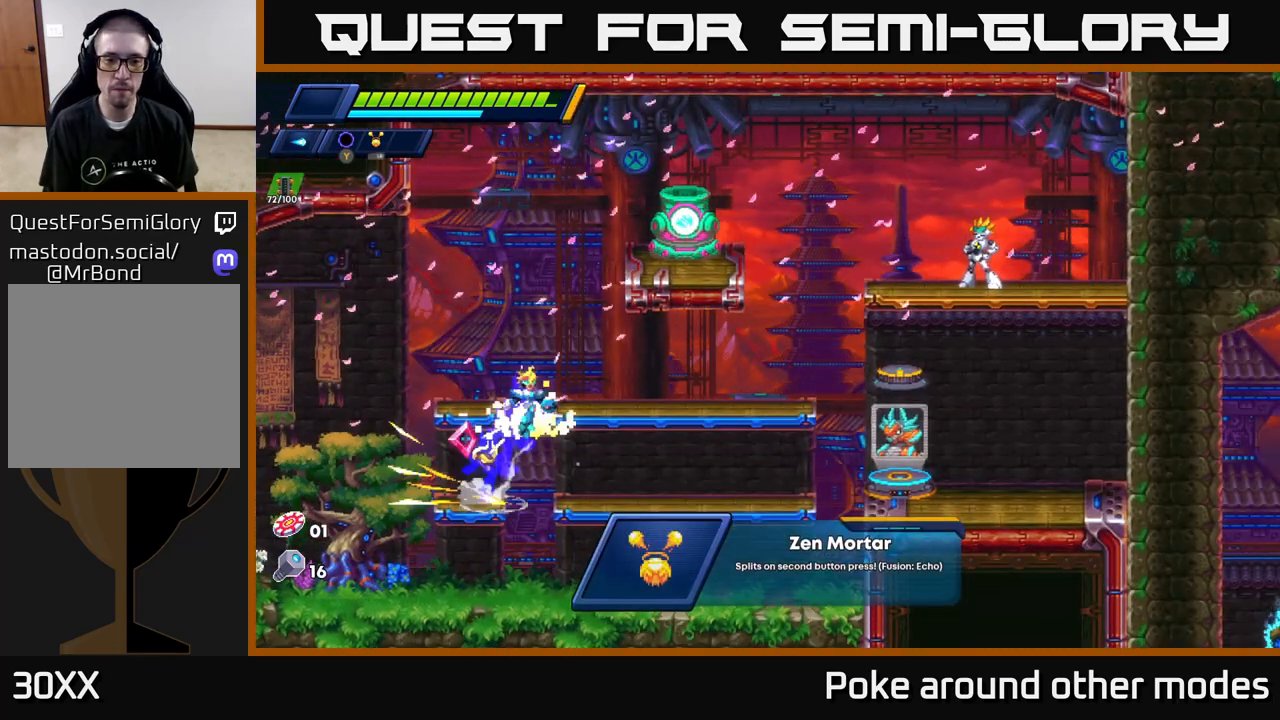
{"buttons": [], "left_stick": "right", "right_stick": "center", "events": [[317, "A", "up"], [383, "R2", "up"]]}
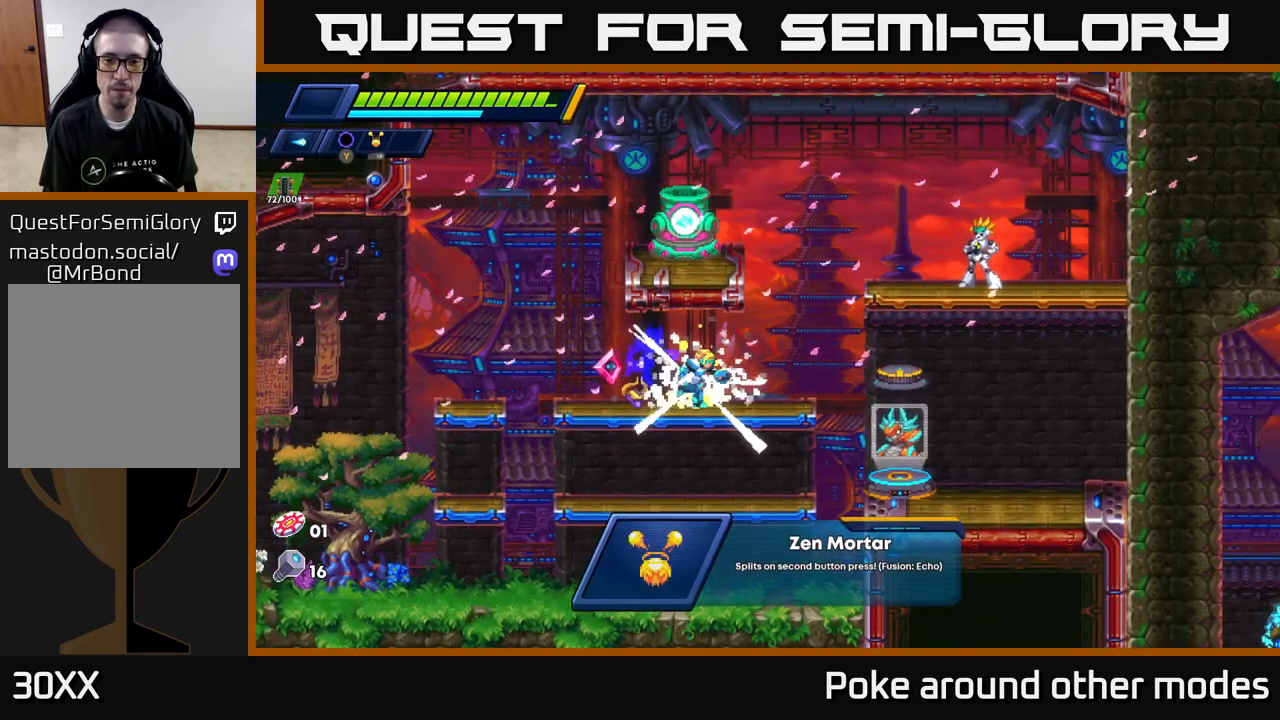
{"buttons": [], "left_stick": "center", "right_stick": "center", "events": [[167, "START", "down"], [217, "left_stick", "center"], [317, "START", "up"]]}
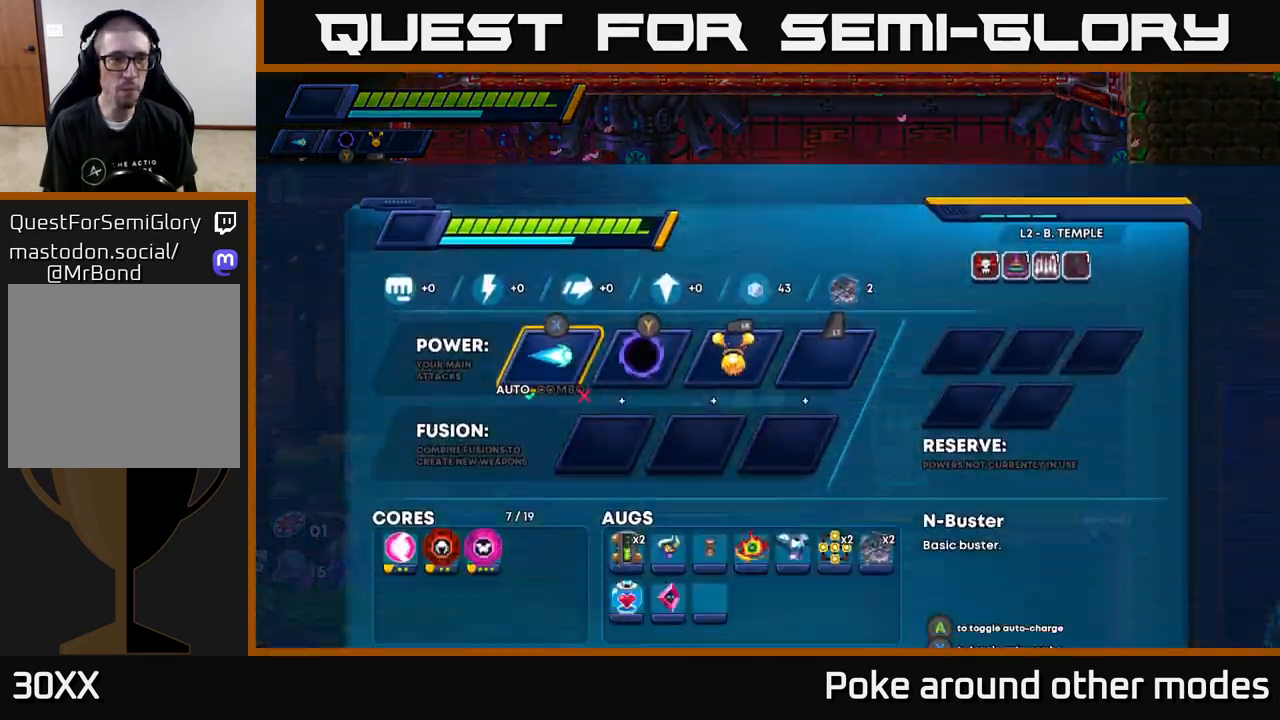
{"buttons": [], "left_stick": "center", "right_stick": "center", "events": []}
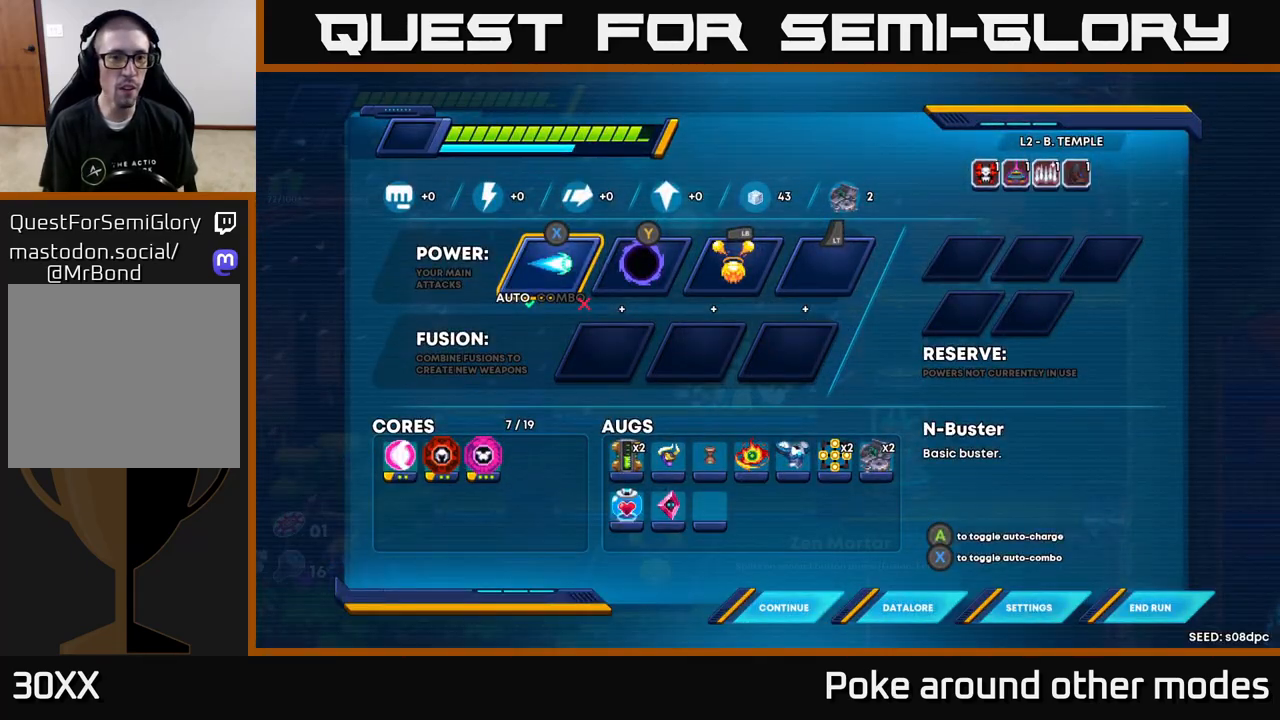
{"buttons": [], "left_stick": "center", "right_stick": "center", "events": [[183, "DPAD_RIGHT", "down"], [283, "DPAD_RIGHT", "up"], [400, "DPAD_RIGHT", "down"], [483, "DPAD_RIGHT", "up"]]}
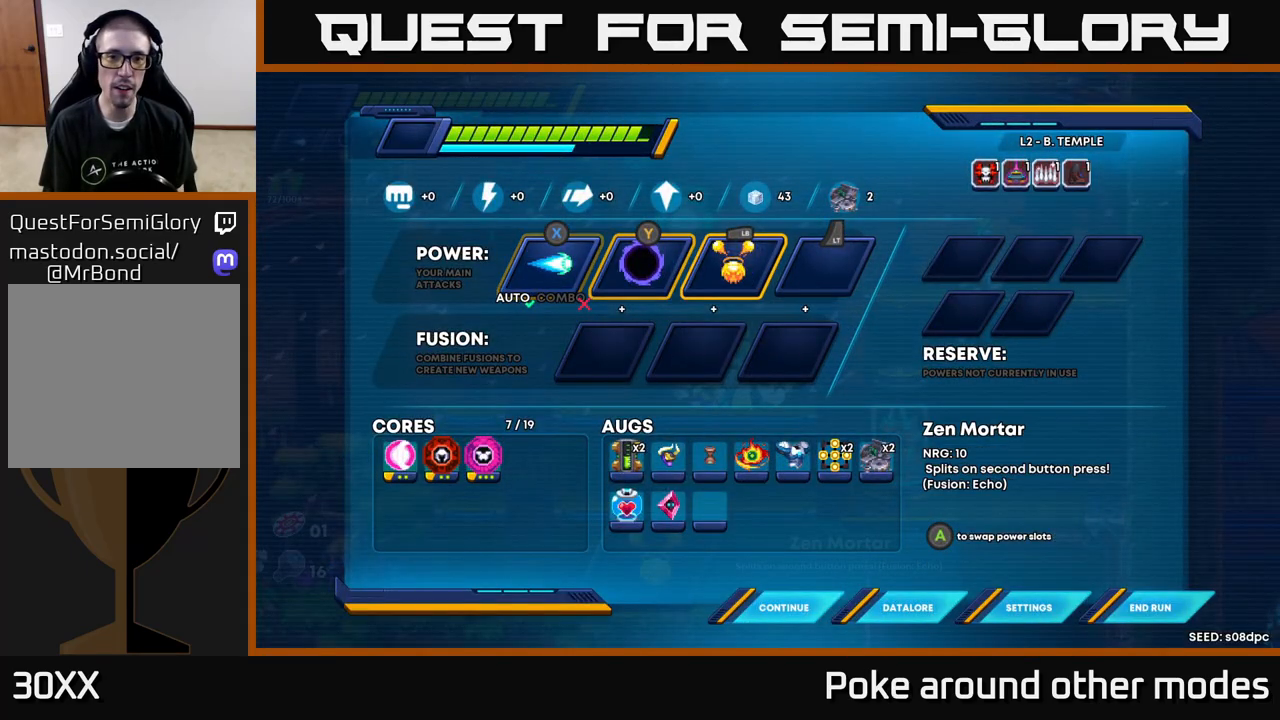
{"buttons": [], "left_stick": "center", "right_stick": "center", "events": [[233, "DPAD_LEFT", "down"], [333, "DPAD_LEFT", "up"]]}
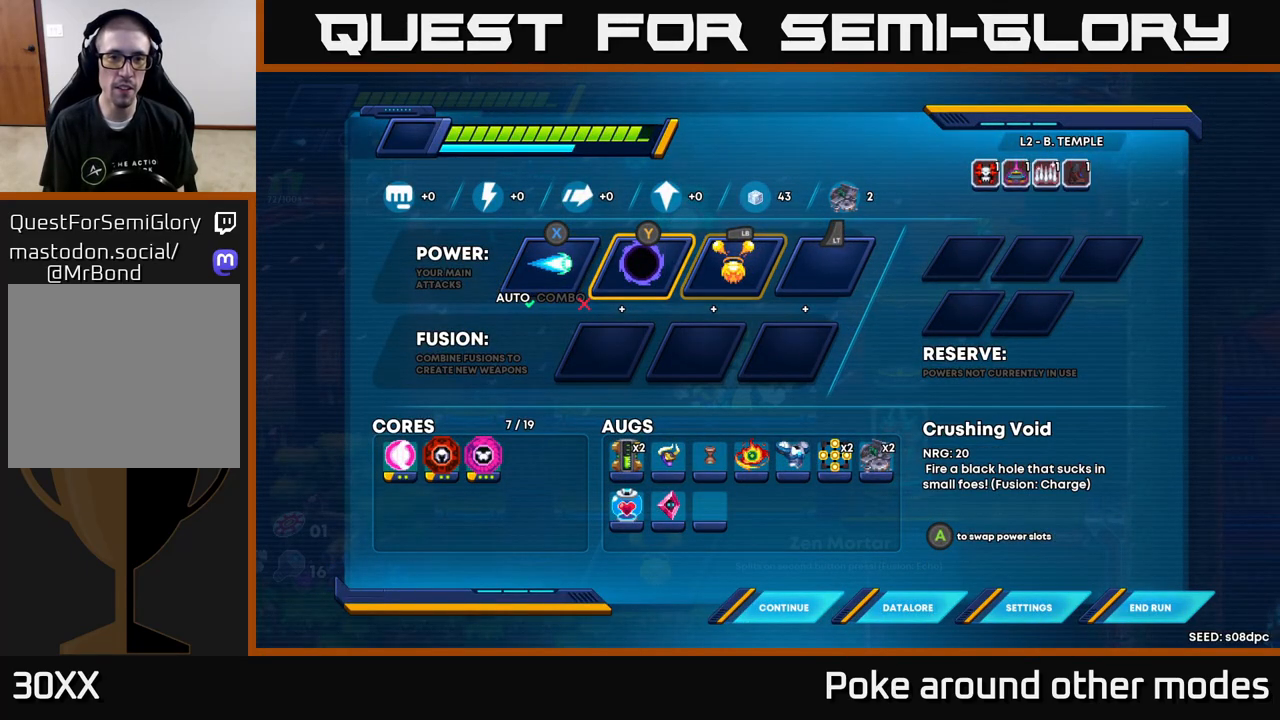
{"buttons": [], "left_stick": "center", "right_stick": "center", "events": [[300, "DPAD_RIGHT", "down"], [417, "DPAD_RIGHT", "up"]]}
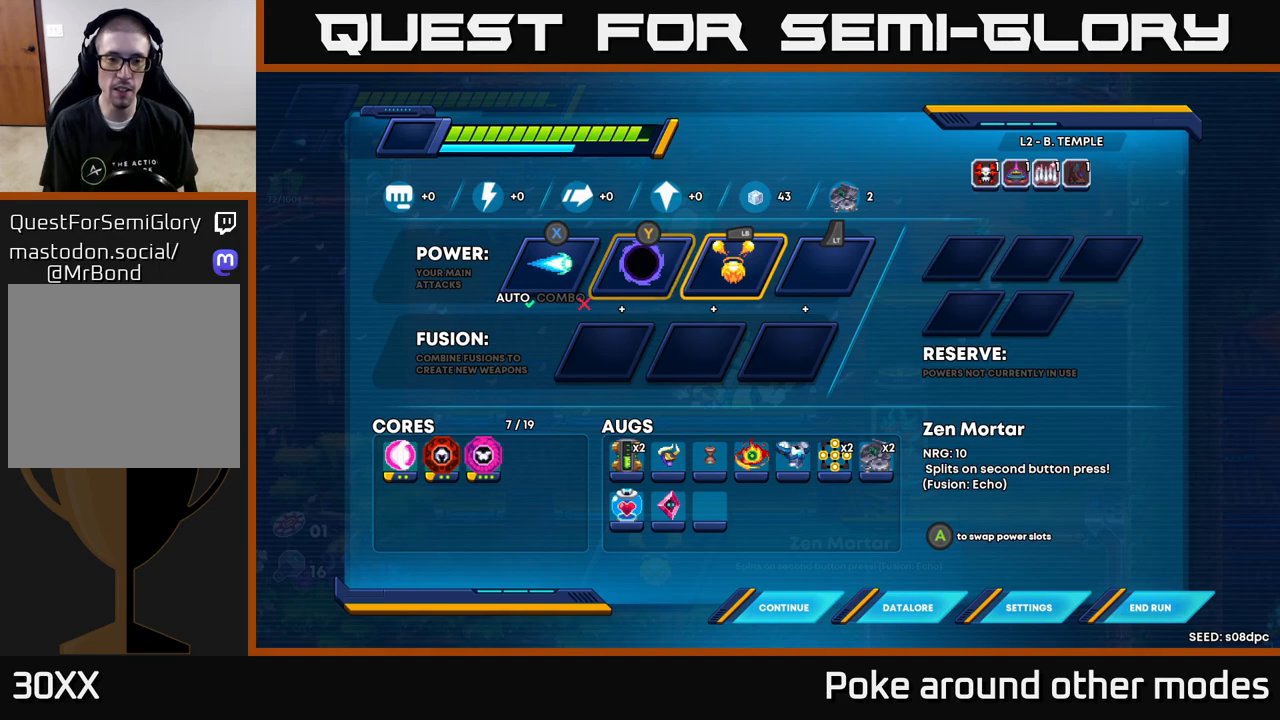
{"buttons": [], "left_stick": "center", "right_stick": "center", "events": [[50, "DPAD_LEFT", "down"], [150, "DPAD_LEFT", "up"], [200, "A", "down"], [317, "A", "up"]]}
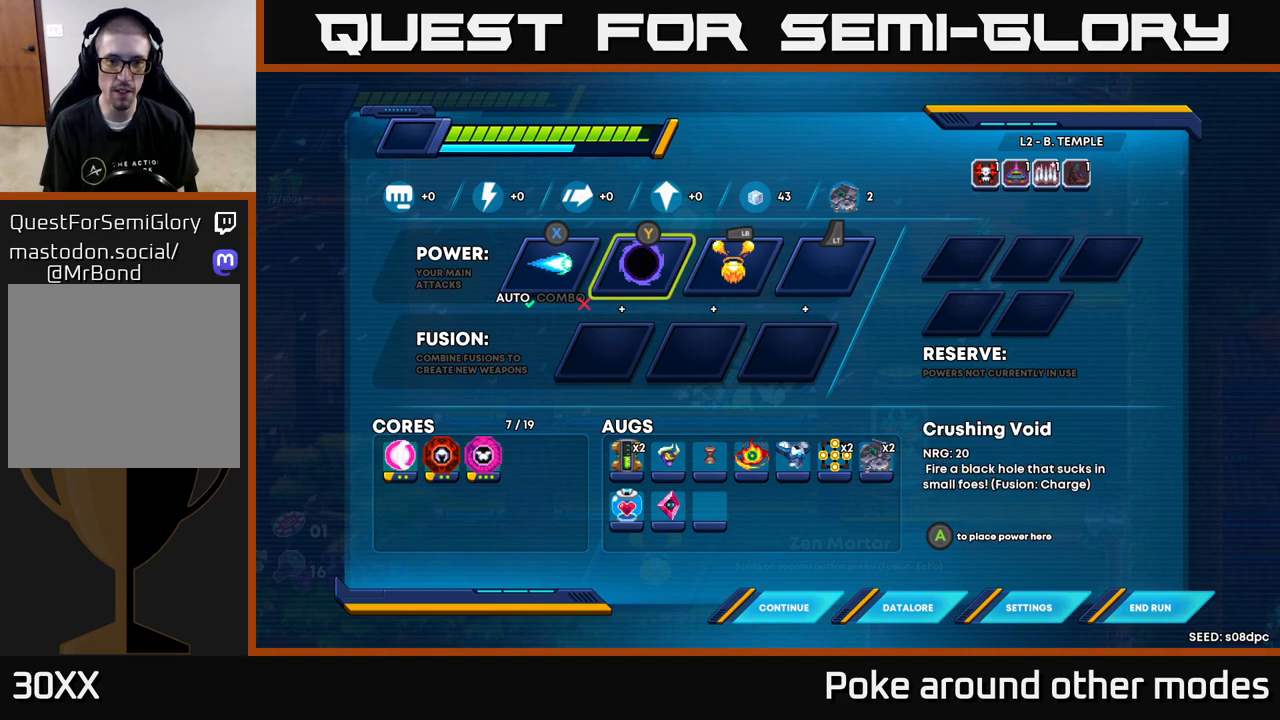
{"buttons": [], "left_stick": "center", "right_stick": "center", "events": [[233, "DPAD_RIGHT", "down"], [333, "DPAD_RIGHT", "up"]]}
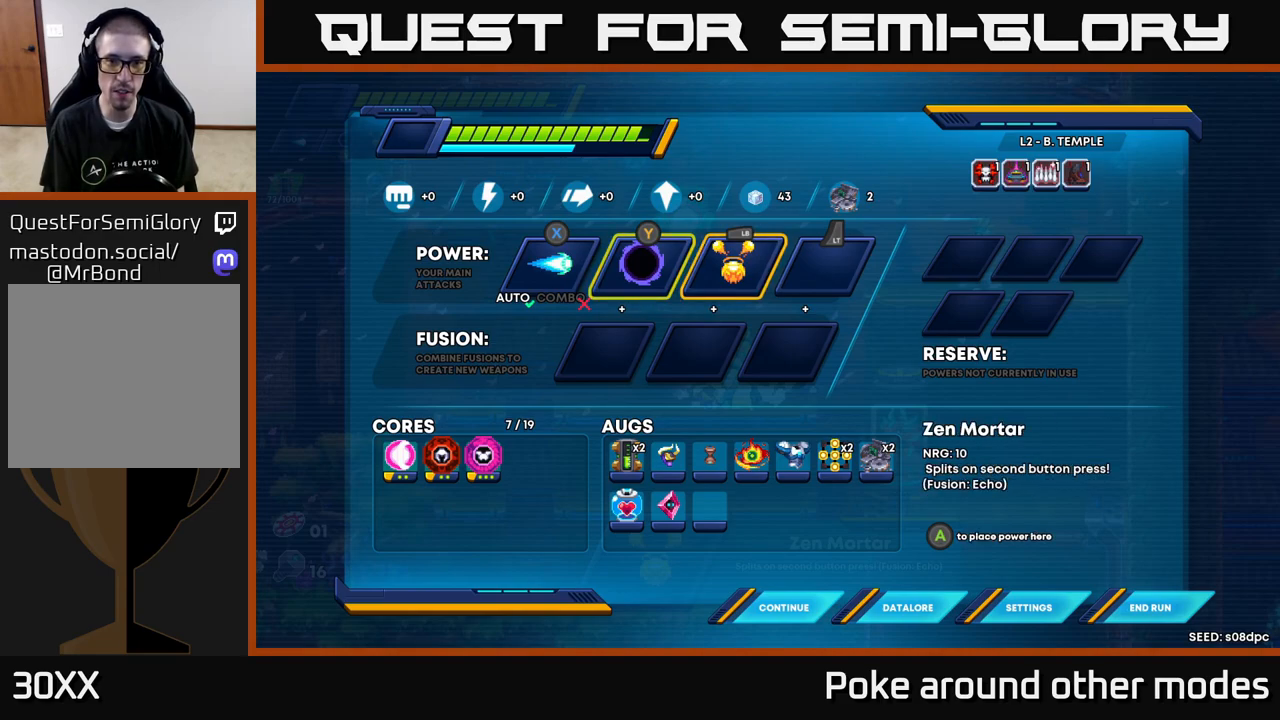
{"buttons": [], "left_stick": "center", "right_stick": "center", "events": [[33, "DPAD_RIGHT", "down"], [150, "A", "down"], [150, "DPAD_RIGHT", "up"], [283, "A", "up"]]}
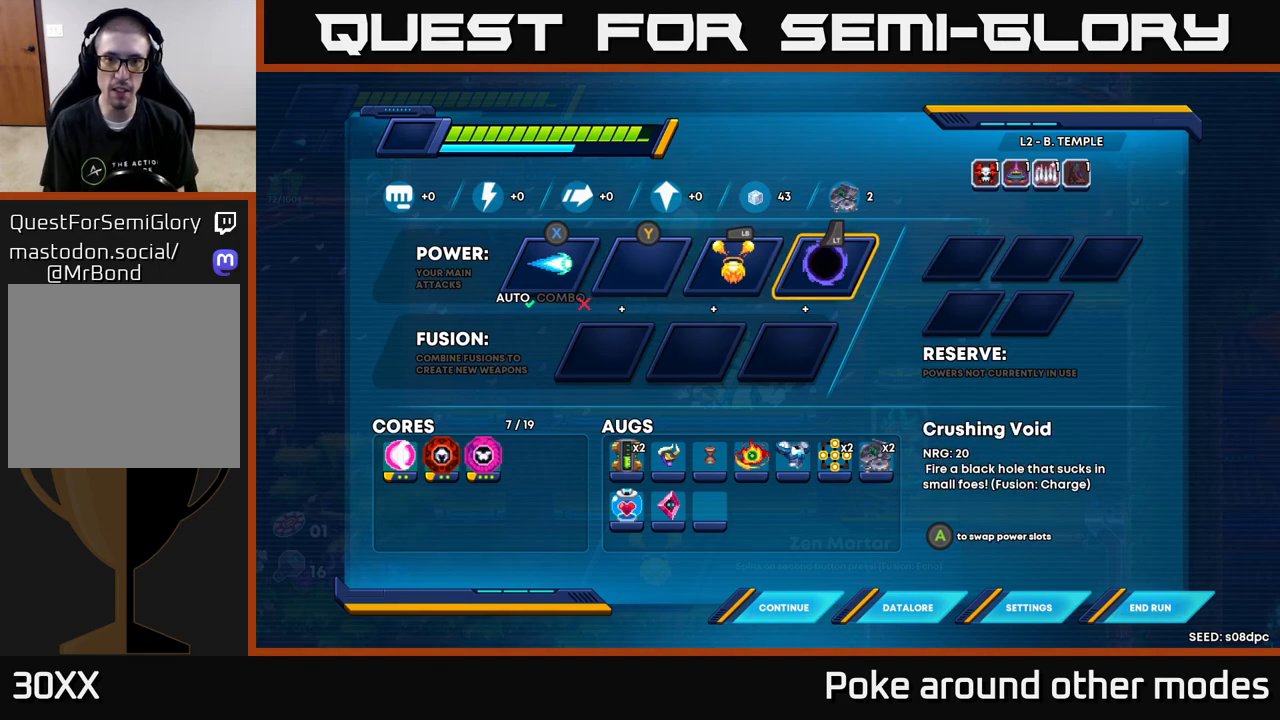
{"buttons": [], "left_stick": "left", "right_stick": "center", "events": [[483, "left_stick", "left"]]}
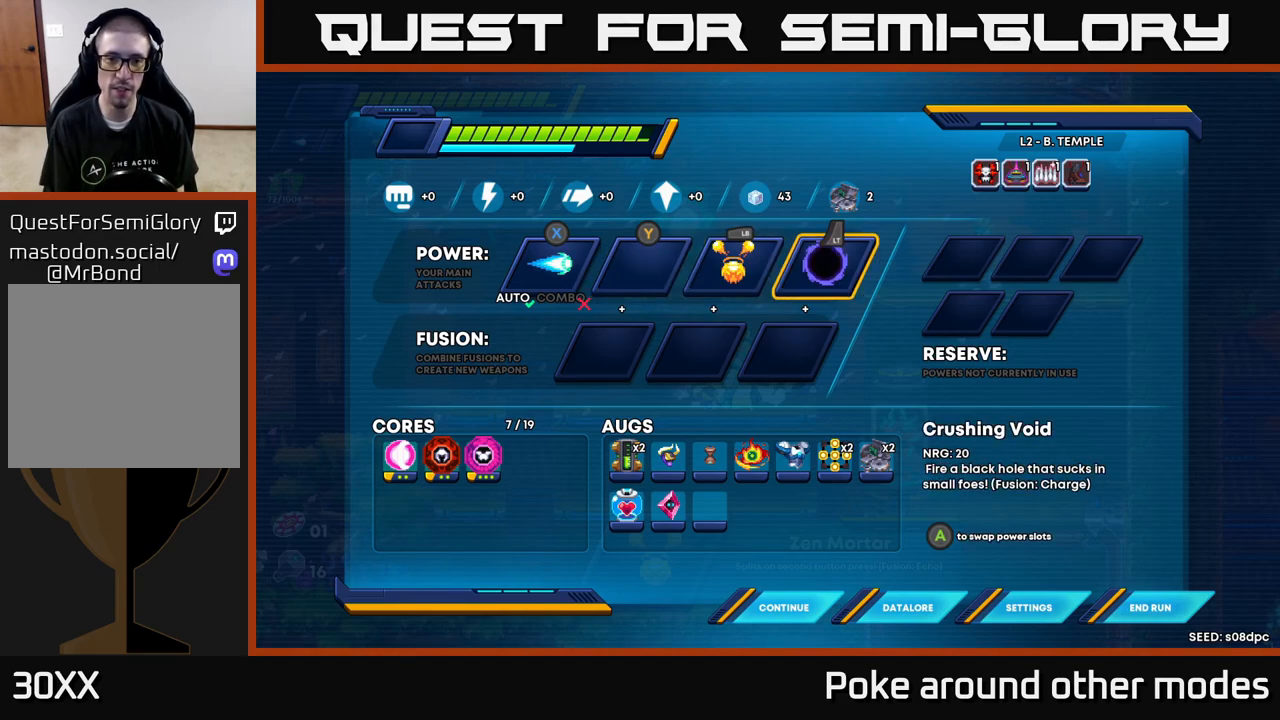
{"buttons": [], "left_stick": "right", "right_stick": "center", "events": [[117, "left_stick", "center"], [133, "B", "down"], [217, "B", "up"], [350, "left_stick", "right"]]}
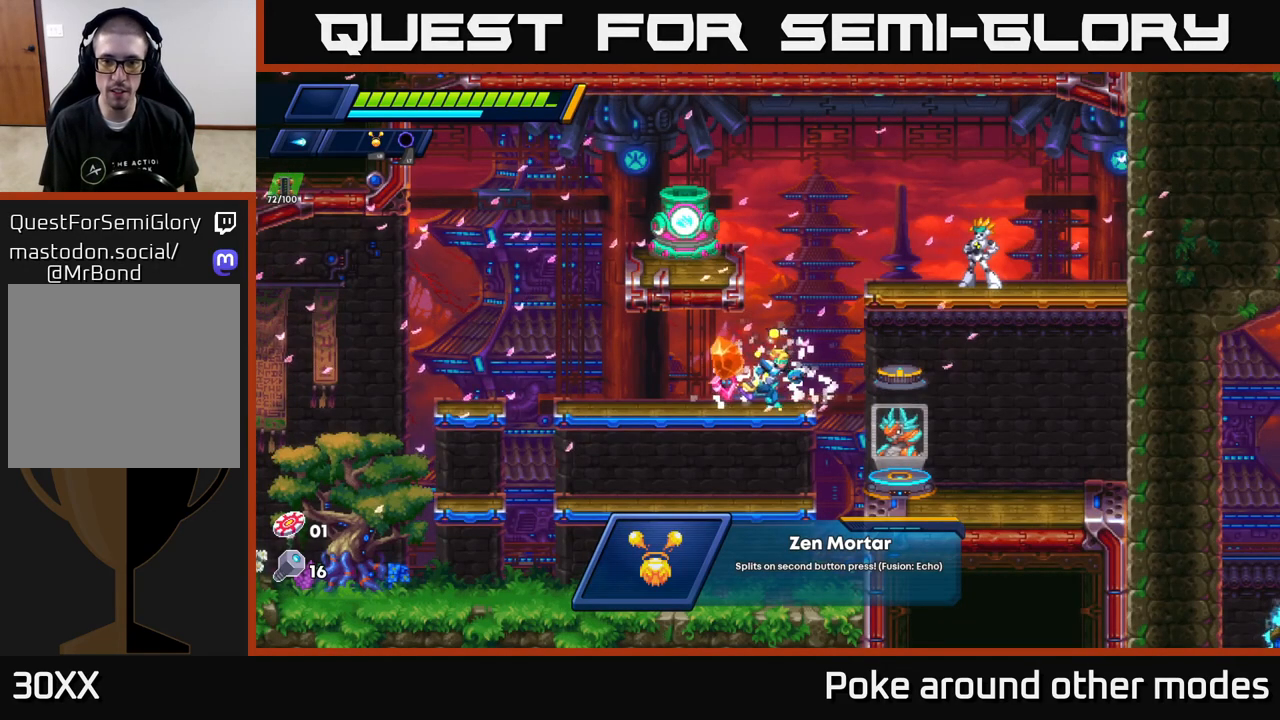
{"buttons": [], "left_stick": "right", "right_stick": "center", "events": []}
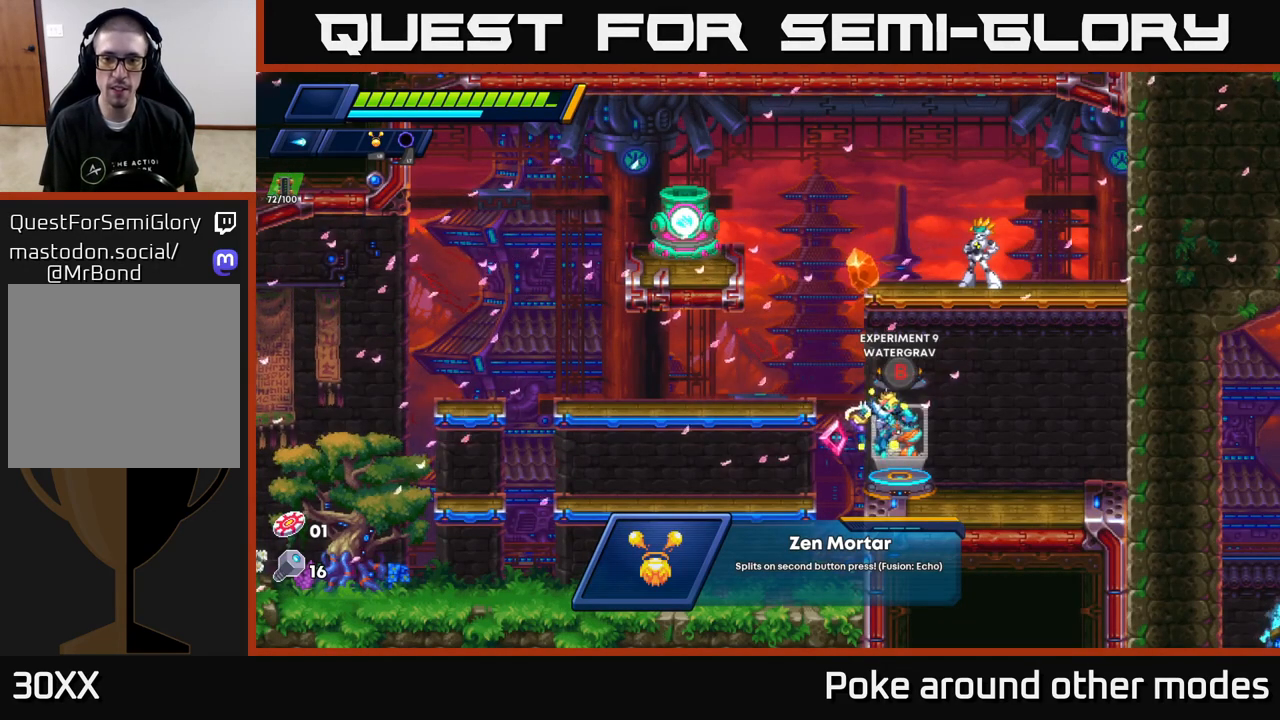
{"buttons": [], "left_stick": "center", "right_stick": "center", "events": [[67, "left_stick", "center"], [233, "B", "down"], [317, "B", "up"]]}
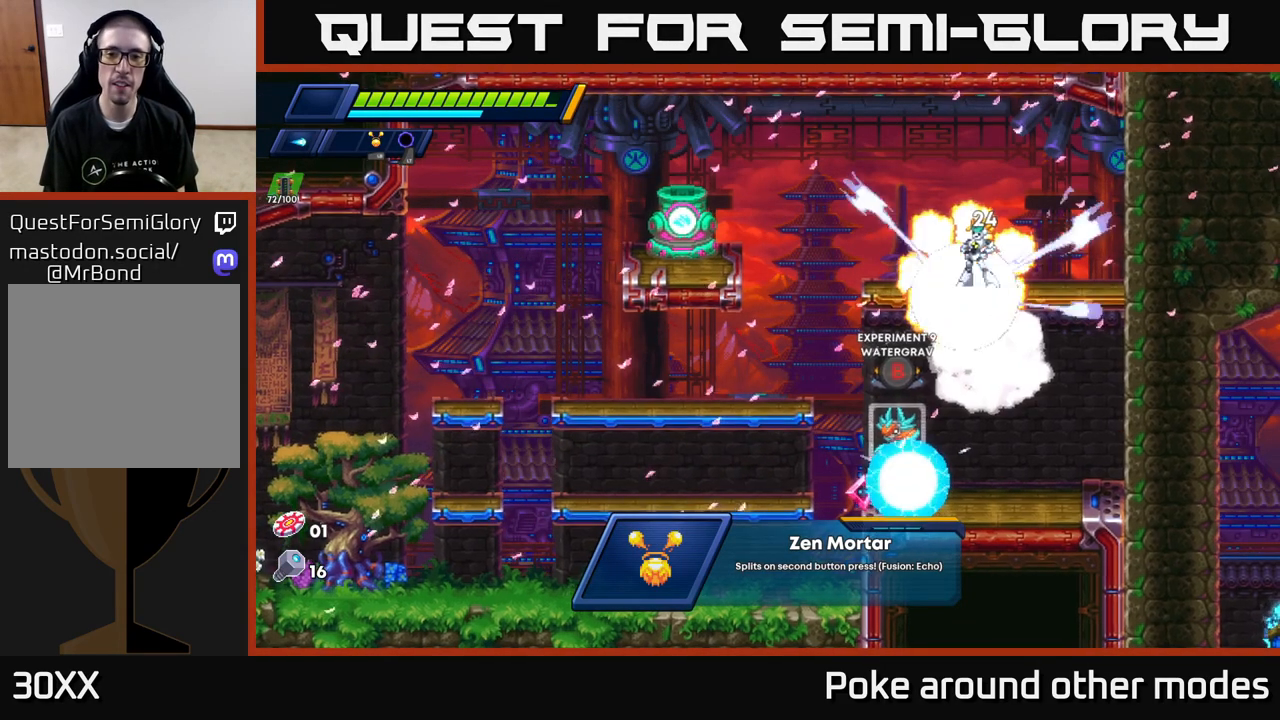
{"buttons": [], "left_stick": "center", "right_stick": "center", "events": []}
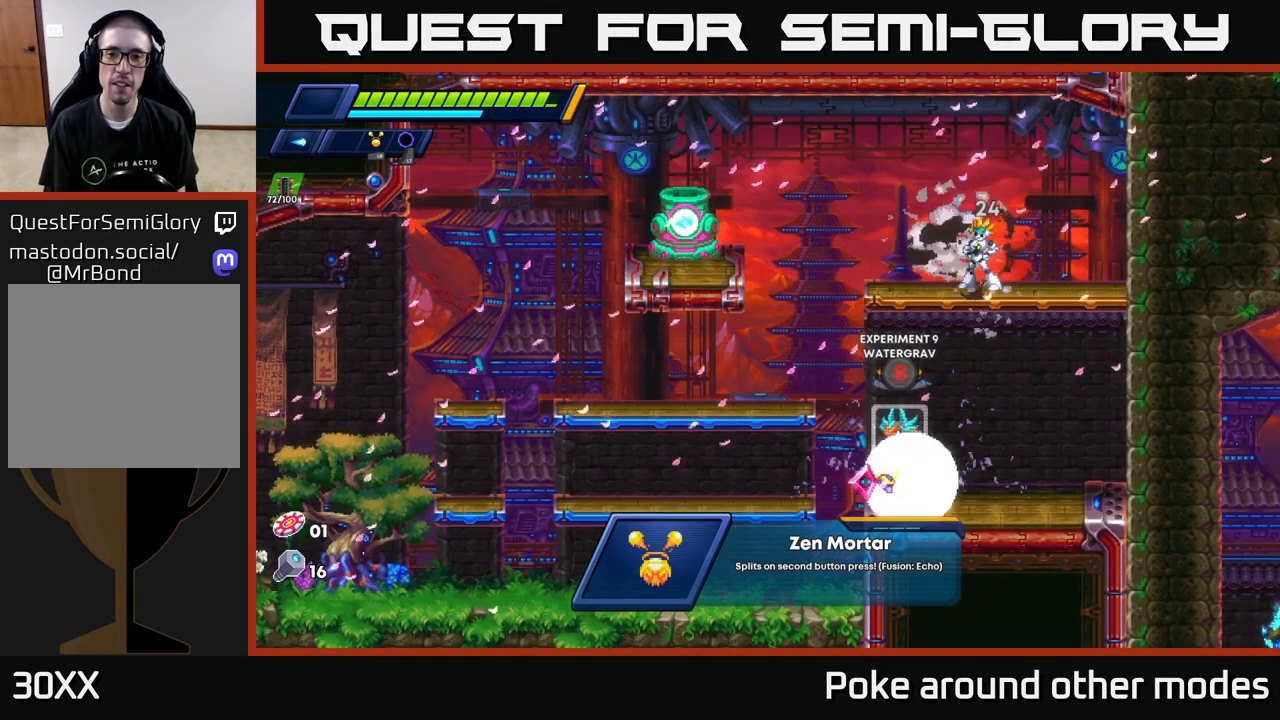
{"buttons": [], "left_stick": "center", "right_stick": "center", "events": []}
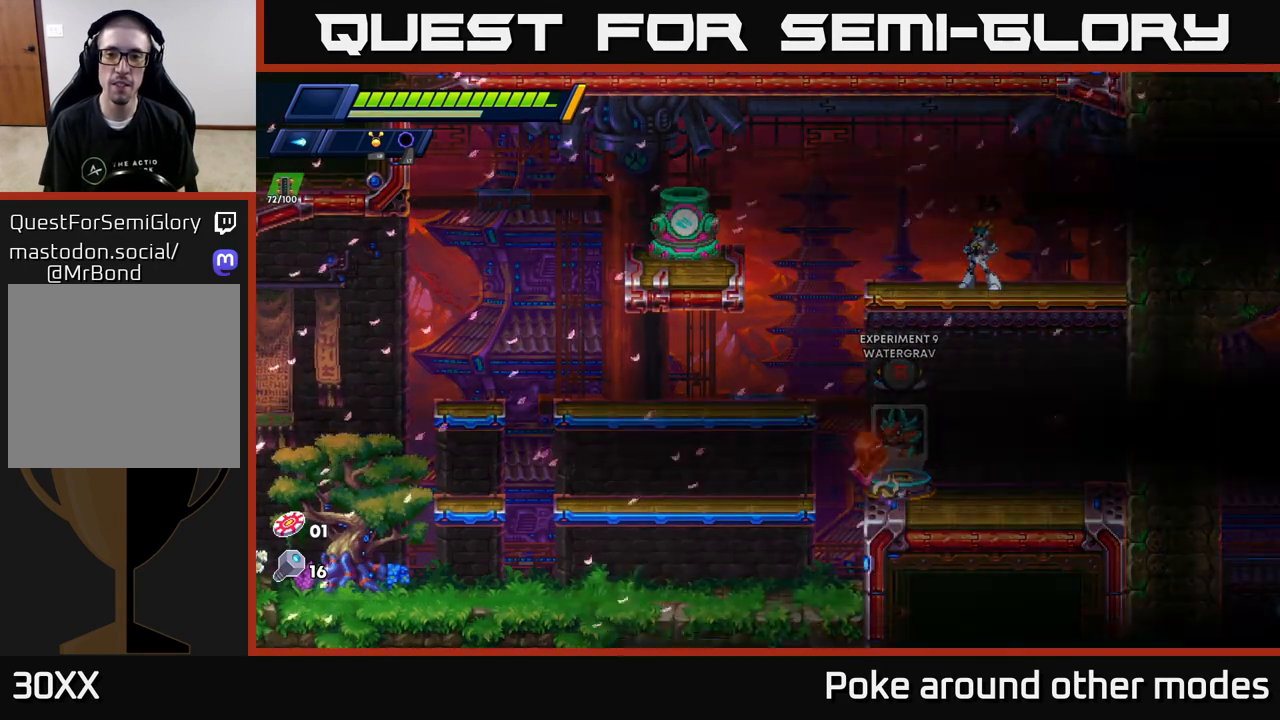
{"buttons": [], "left_stick": "center", "right_stick": "center", "events": []}
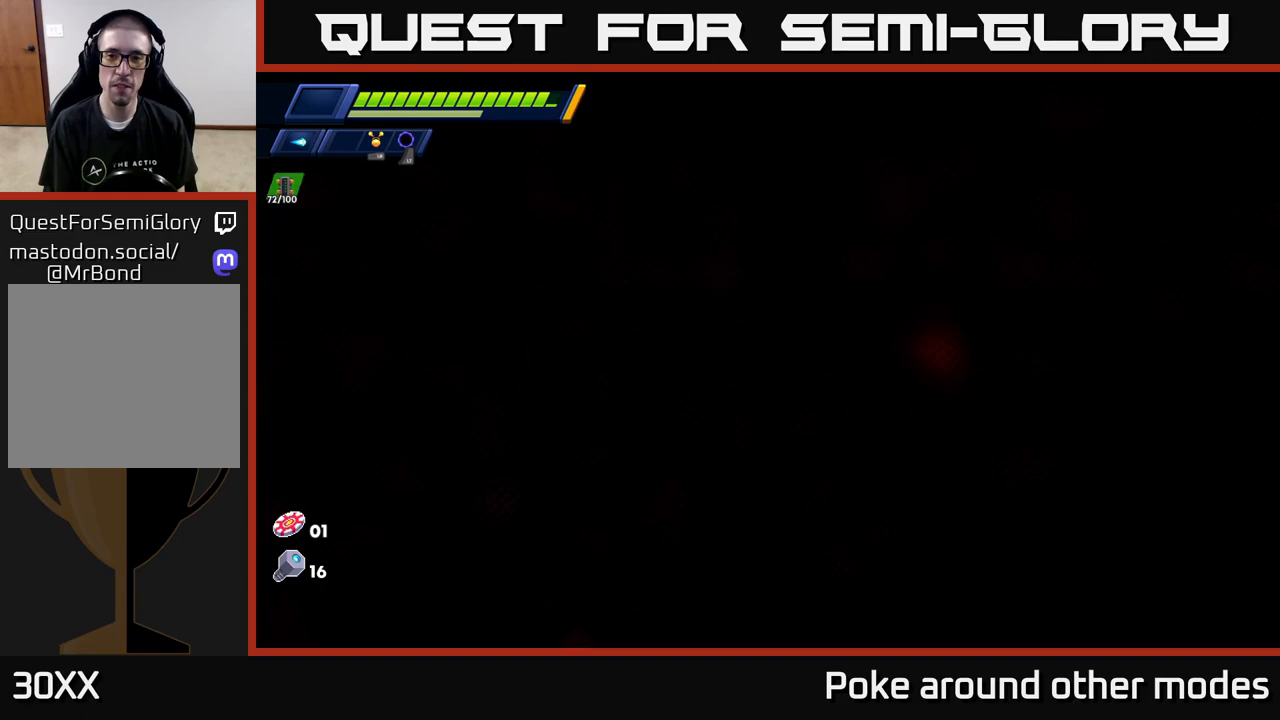
{"buttons": [], "left_stick": "center", "right_stick": "center", "events": []}
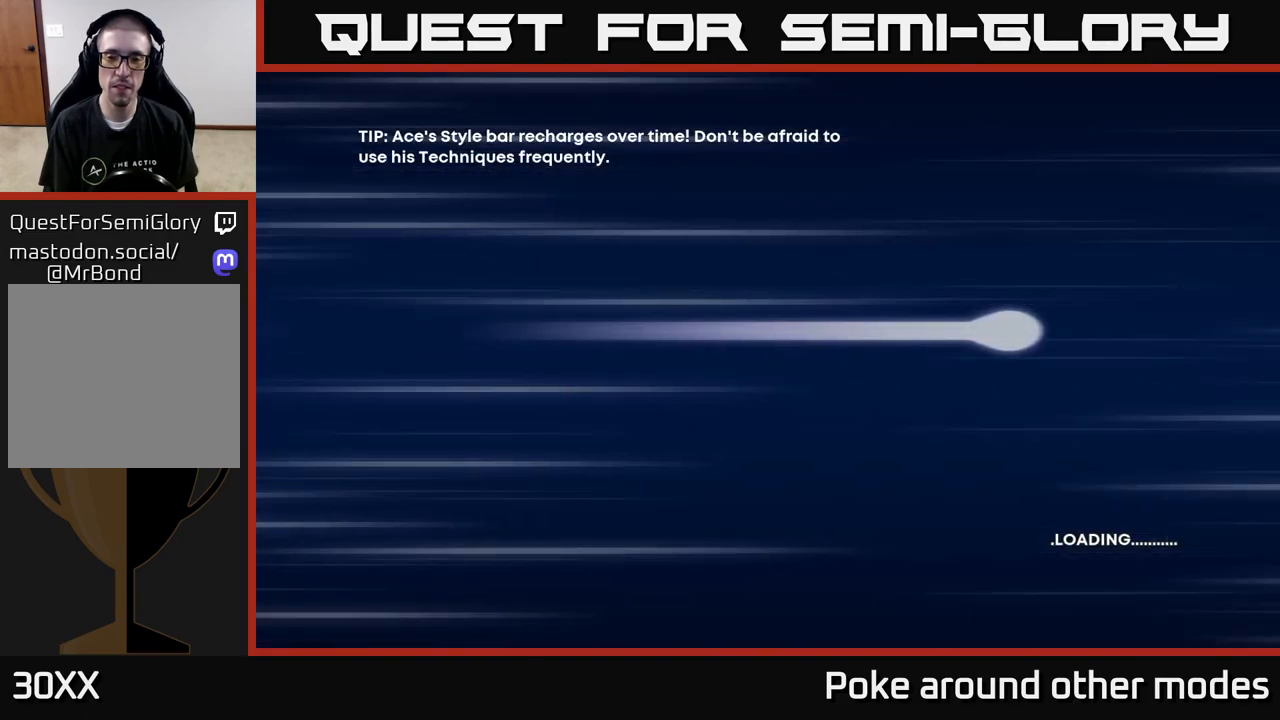
{"buttons": [], "left_stick": "center", "right_stick": "center", "events": []}
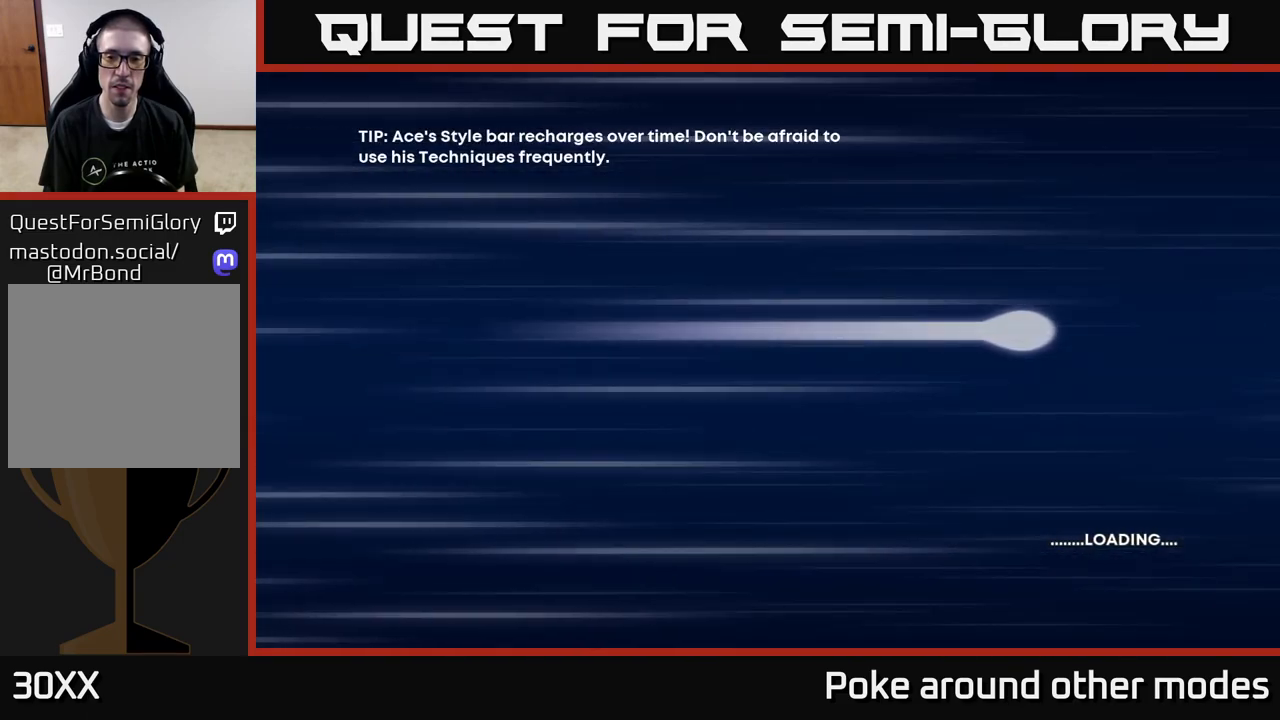
{"buttons": [], "left_stick": "center", "right_stick": "center", "events": []}
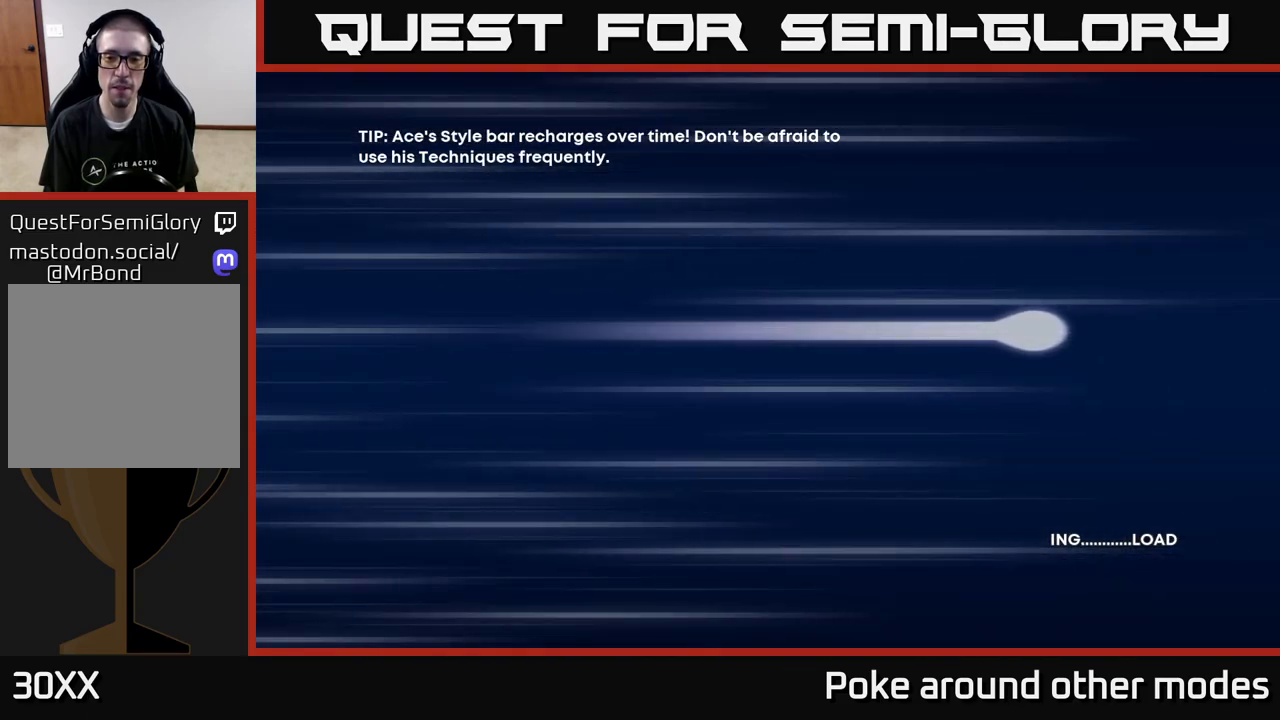
{"buttons": [], "left_stick": "center", "right_stick": "center", "events": []}
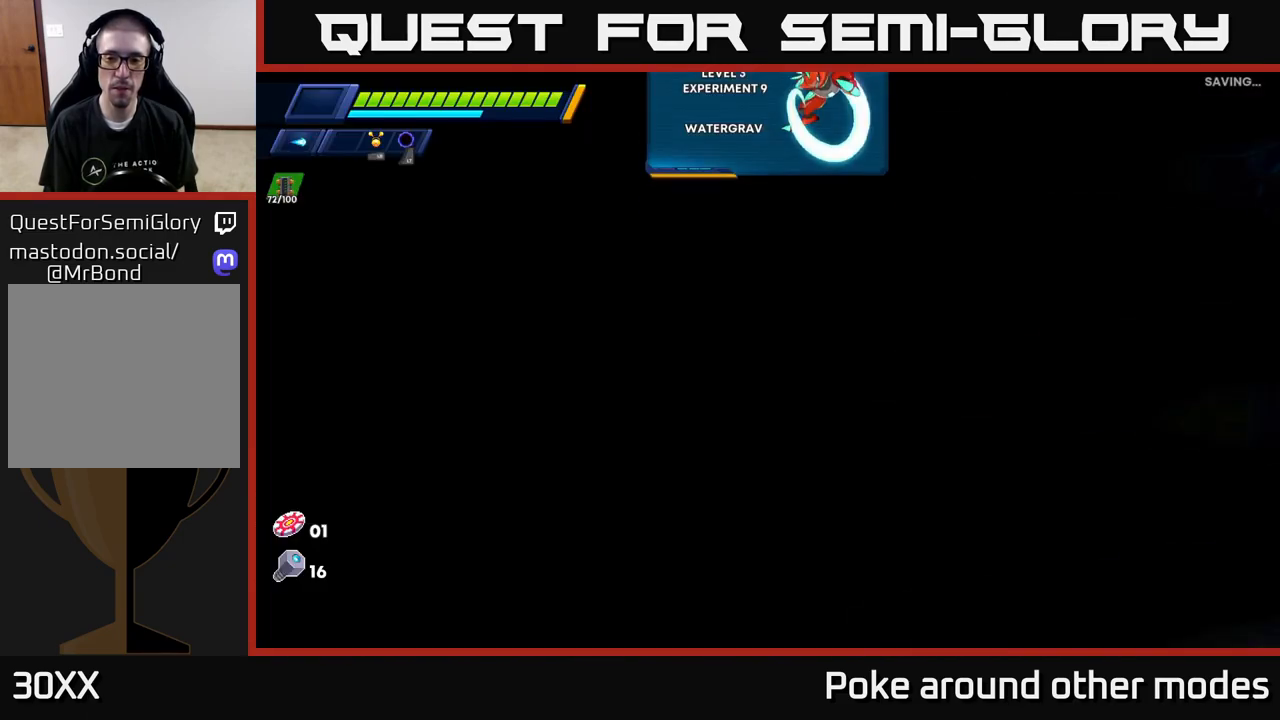
{"buttons": [], "left_stick": "right", "right_stick": "center", "events": [[467, "left_stick", "right"]]}
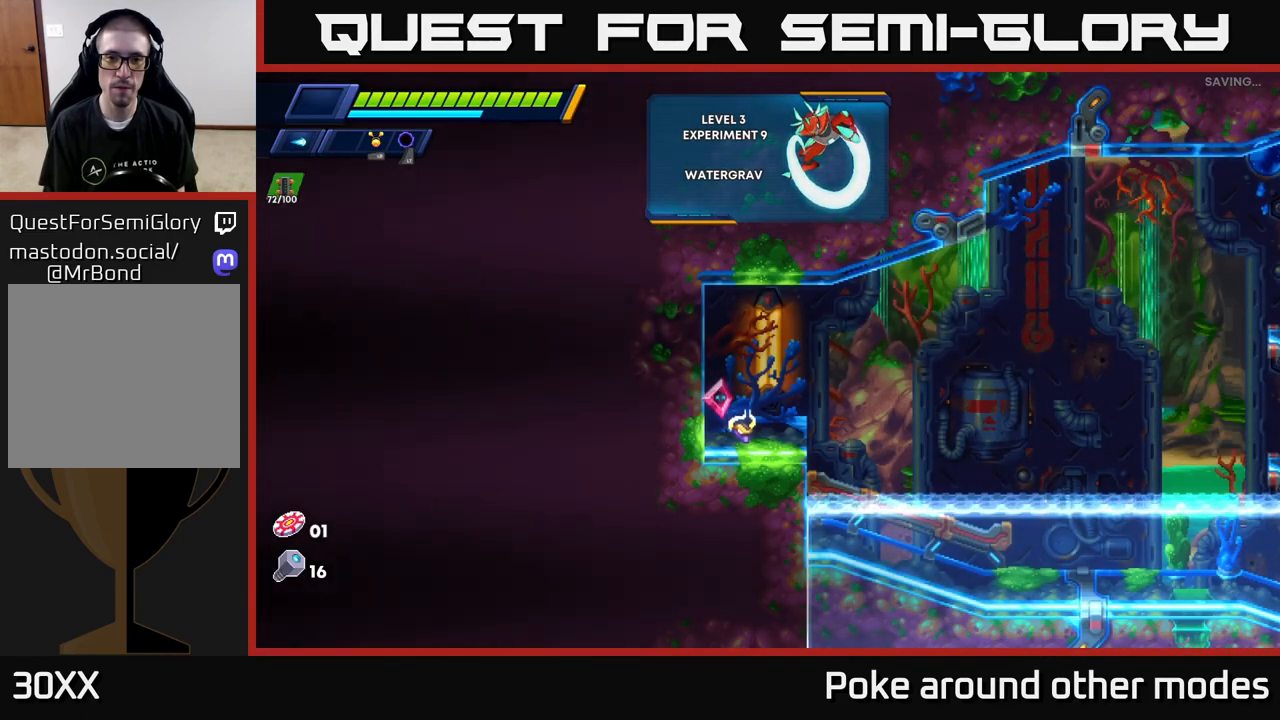
{"buttons": [], "left_stick": "right", "right_stick": "center", "events": [[250, "R2", "down"], [367, "R2", "up"]]}
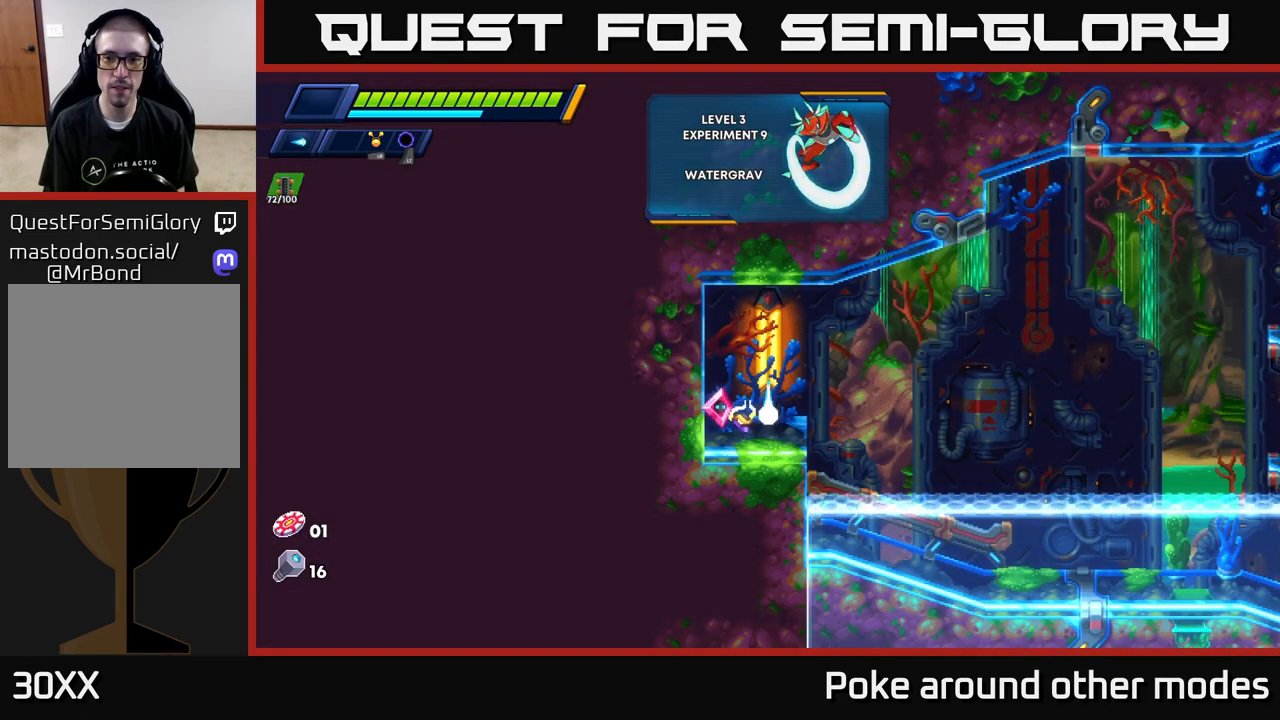
{"buttons": ["A", "R2"], "left_stick": "right", "right_stick": "center", "events": [[33, "R2", "down"], [150, "R2", "up"], [267, "R2", "down"], [383, "A", "down"]]}
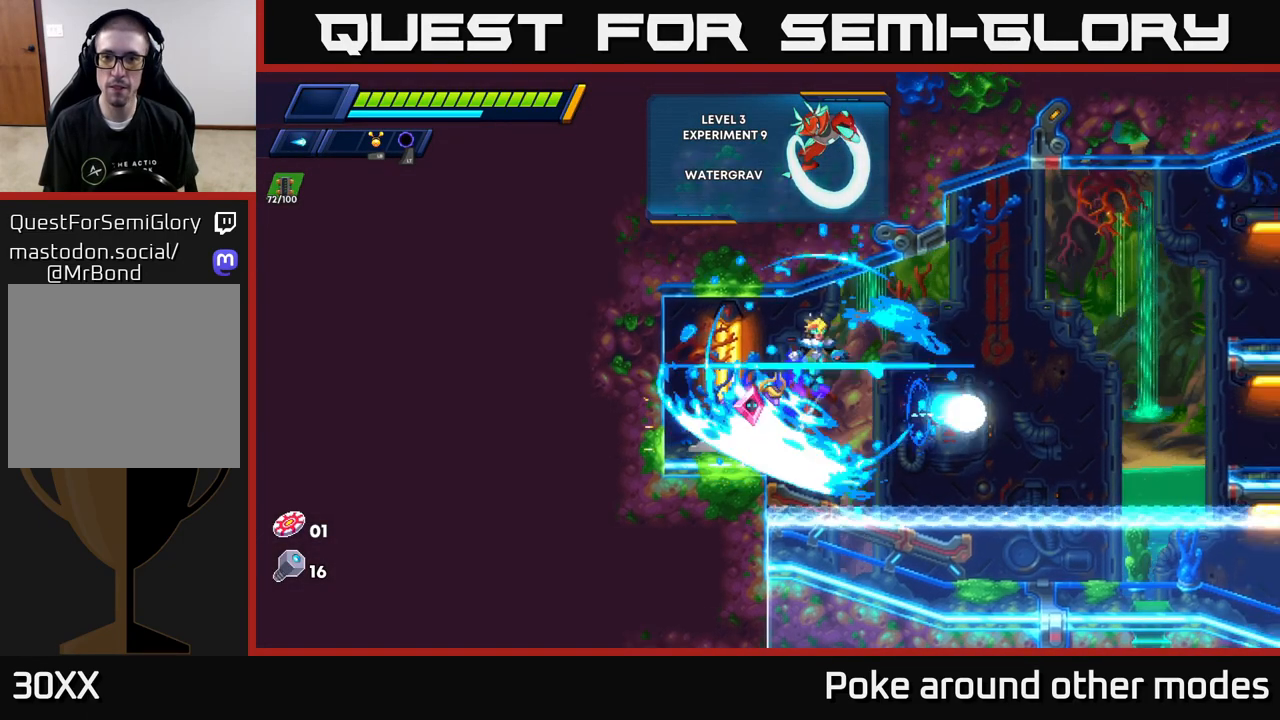
{"buttons": [], "left_stick": "right", "right_stick": "center", "events": [[17, "X", "down"], [167, "X", "up"], [250, "R2", "up"], [333, "A", "up"], [333, "X", "down"], [433, "X", "up"]]}
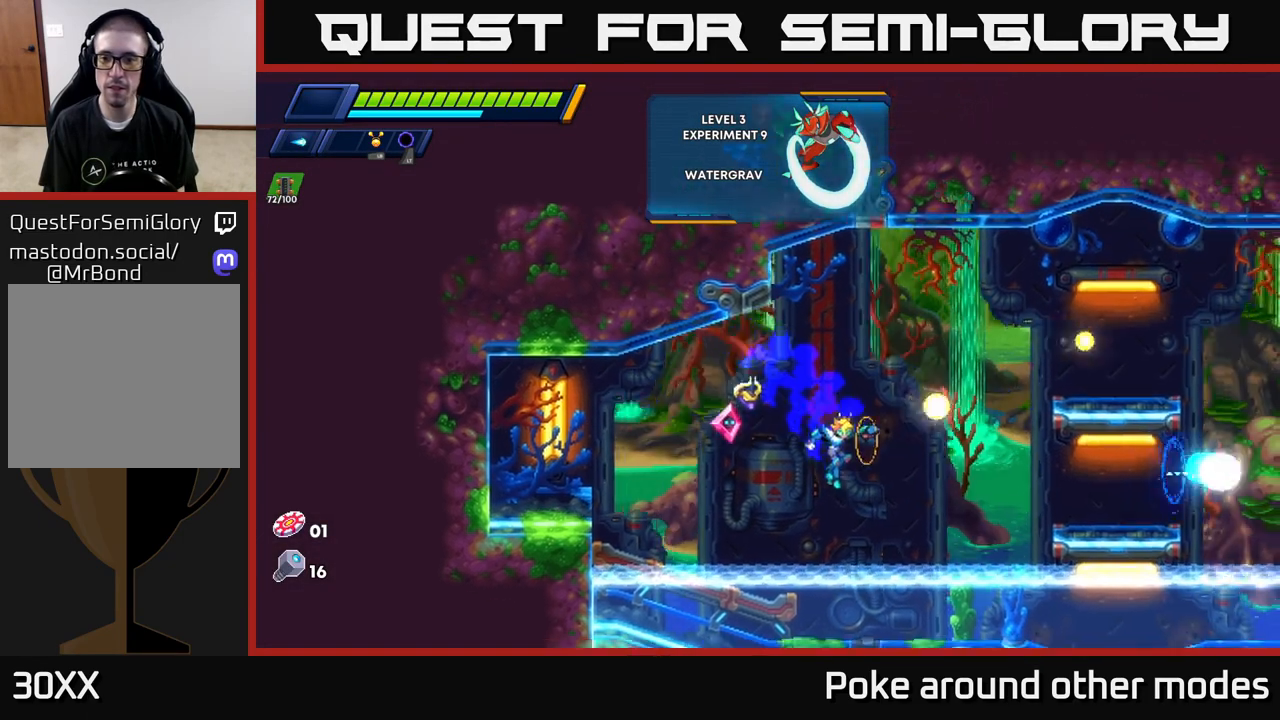
{"buttons": [], "left_stick": "right", "right_stick": "center", "events": [[67, "X", "down"], [133, "X", "up"], [217, "X", "down"], [300, "X", "up"], [367, "X", "down"], [483, "X", "up"]]}
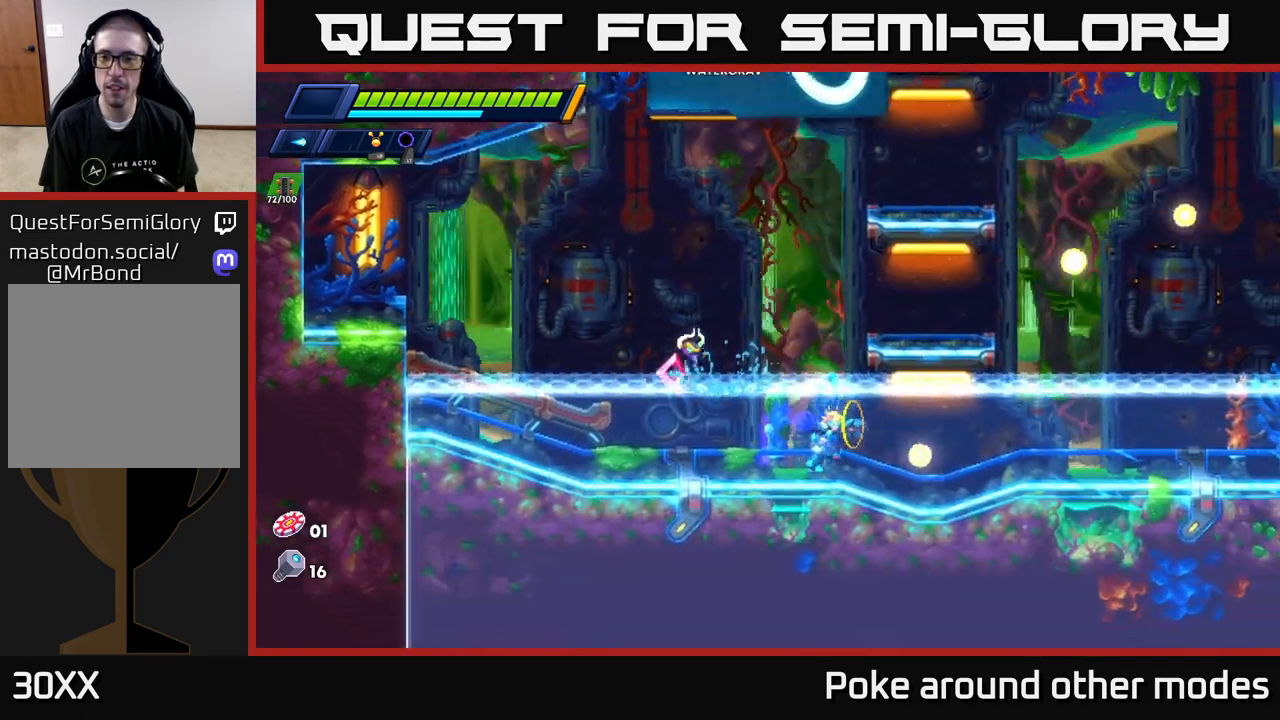
{"buttons": ["R2"], "left_stick": "right", "right_stick": "center", "events": [[17, "R2", "down"], [133, "A", "down"], [467, "A", "up"]]}